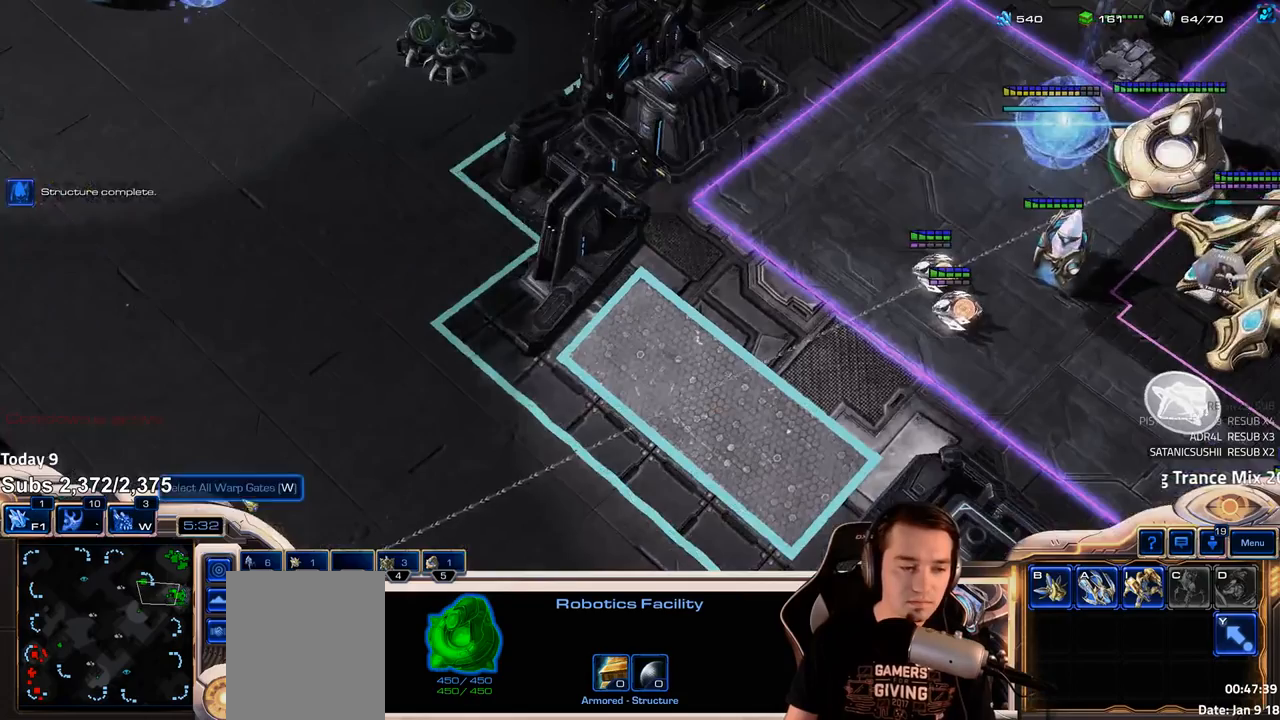
Gameplay with keyboard; each line is a JSON object with the keys held at the frame after it. "events" lists presses ("down") and releases ("up") of "1", "2", "3", "4", "5", "6", "a", "alt", "b", "c", "caps_lock", "ctrl", "d", "e", "escape", "f", "f1", "f2", "f3", "f4", "f5", "f6", "g", "q", "r", "s", "shift", "space", "super", "t", "tab", "tilde", "v", "w", "x" and "z" between this image and that frame as [ms after this image, input, new state], when the widget could be followed in between. No other keys are recorded. Mouse input is not recorded.
{"keys": [], "events": []}
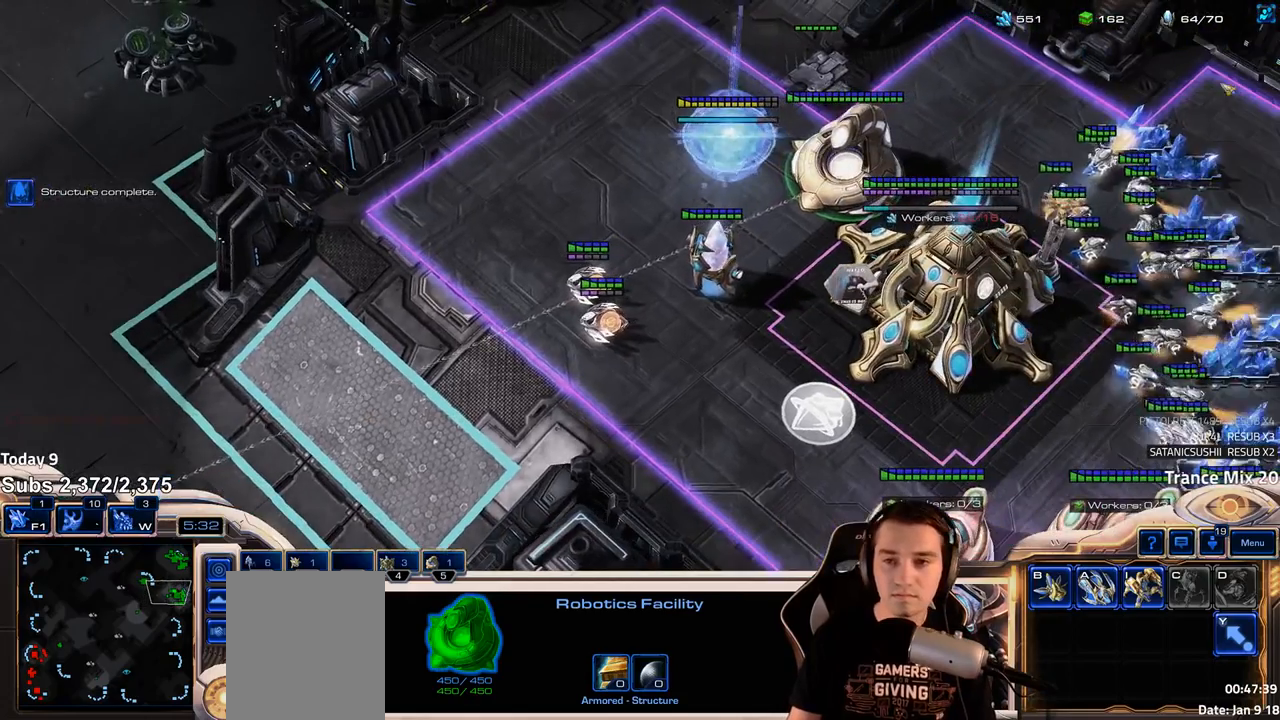
{"keys": [], "events": [[17, "b", "down"], [117, "b", "up"], [300, "4", "down"], [367, "4", "up"], [450, "e", "down"], [500, "e", "up"]]}
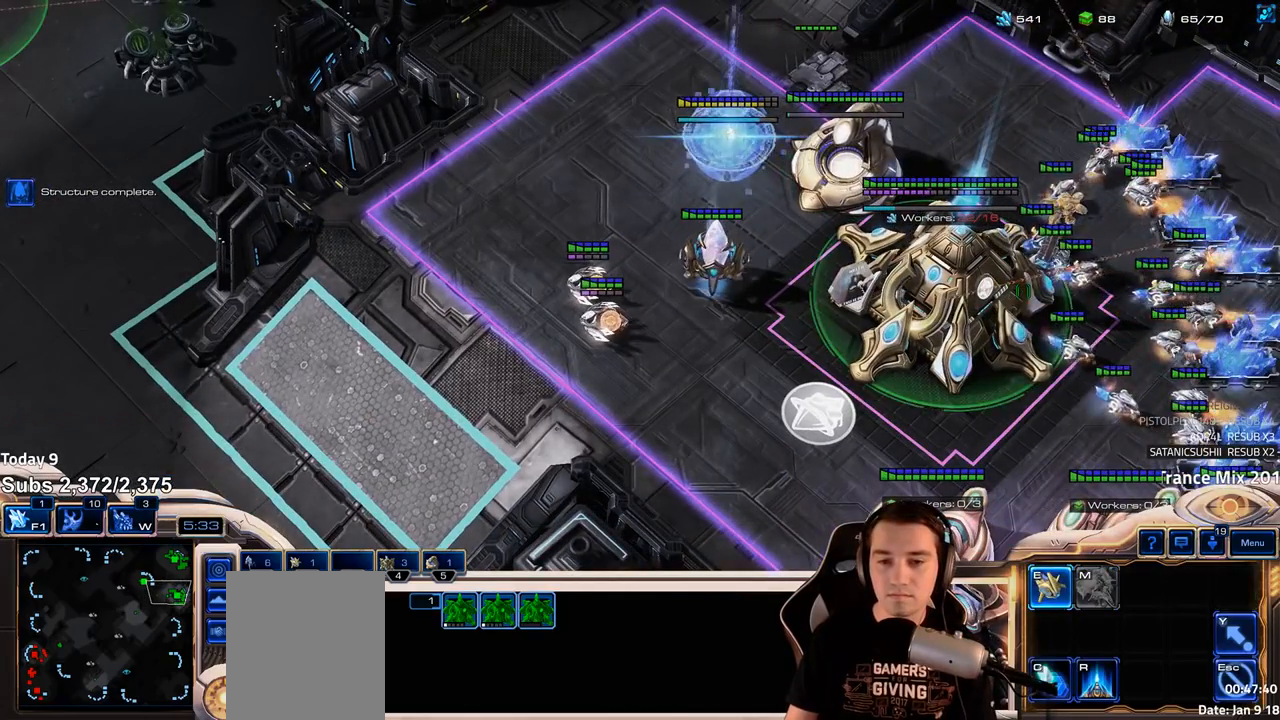
{"keys": ["b"], "events": [[483, "b", "down"]]}
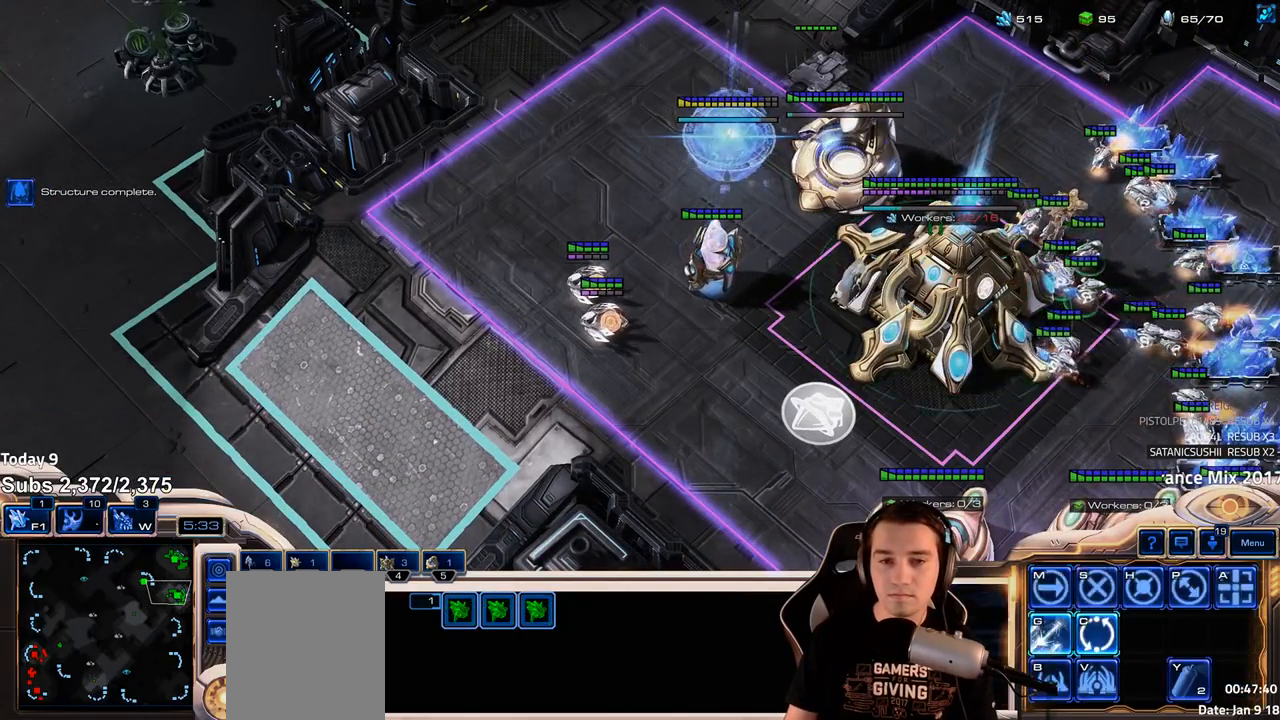
{"keys": [], "events": [[83, "b", "up"], [167, "f", "down"], [233, "f", "up"]]}
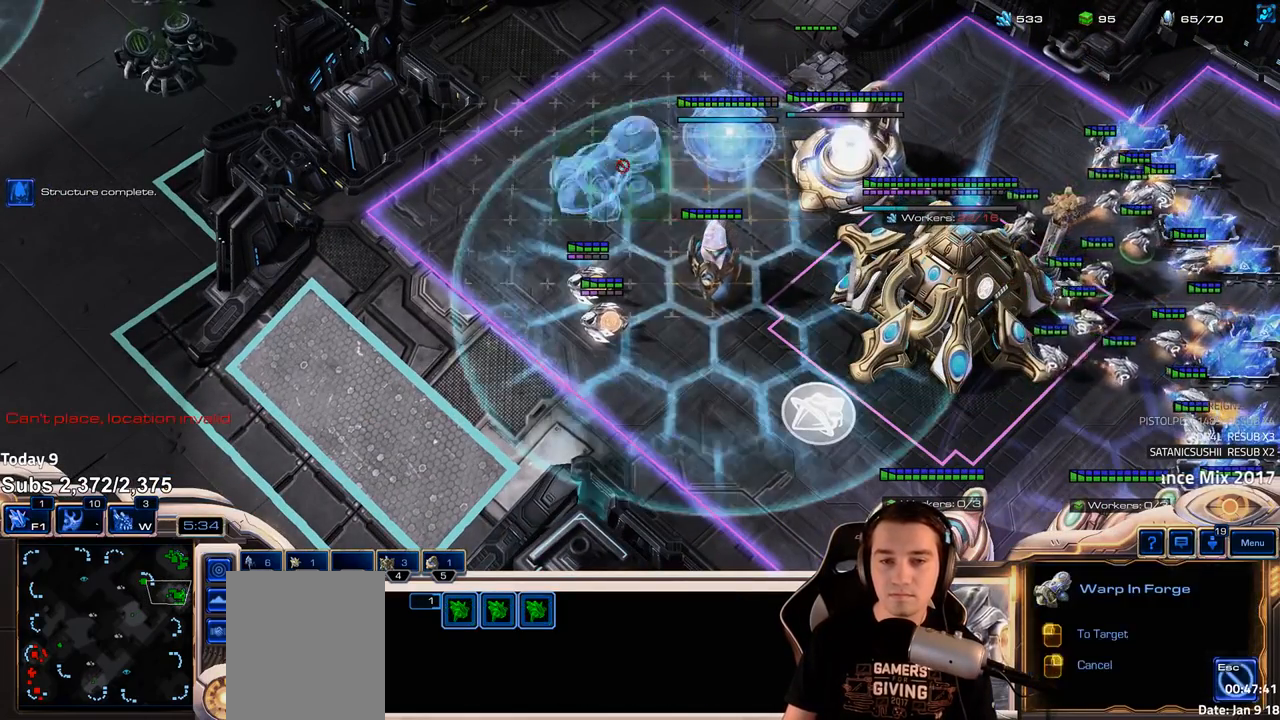
{"keys": ["4"], "events": [[483, "4", "down"]]}
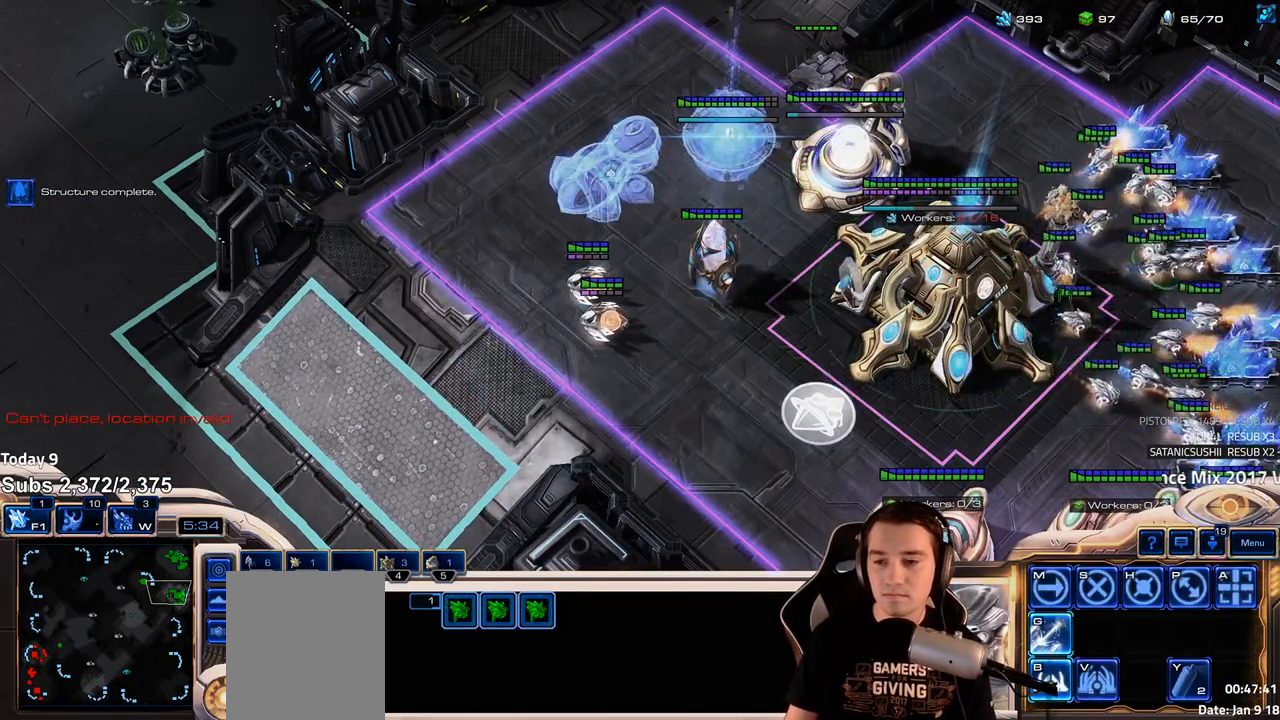
{"keys": [], "events": [[83, "4", "up"], [100, "e", "down"], [167, "e", "up"]]}
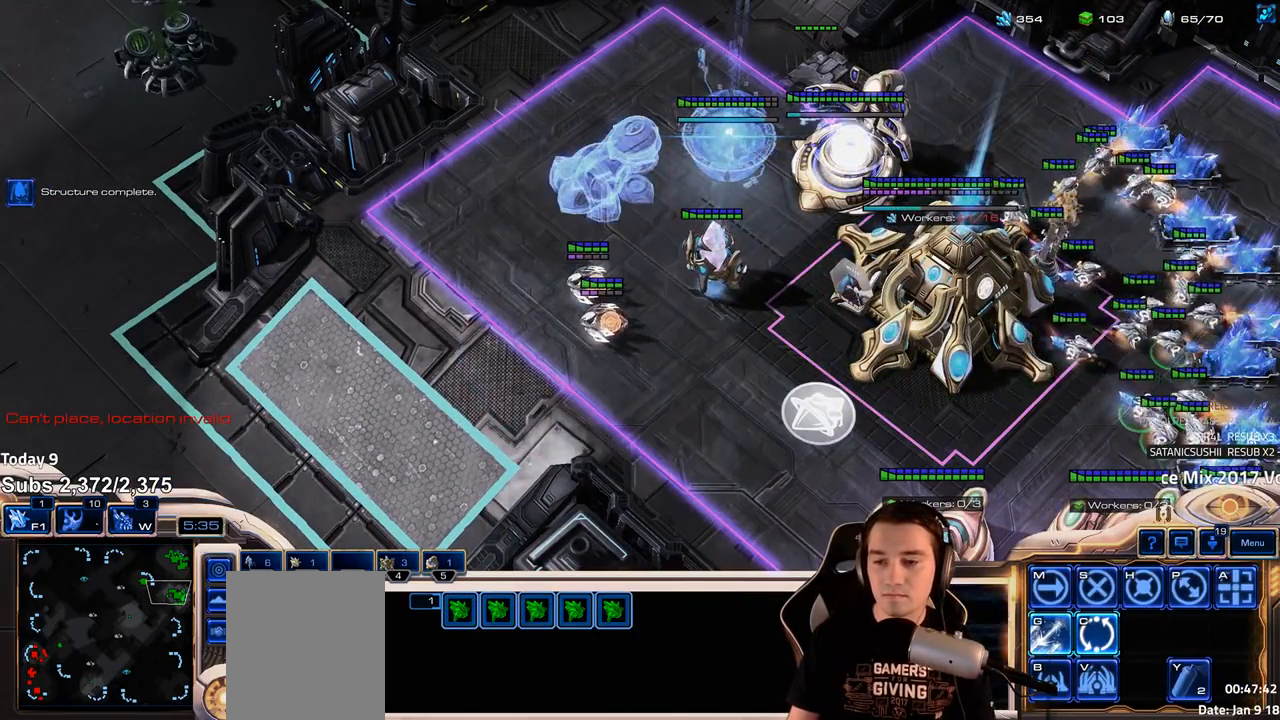
{"keys": ["shift"], "events": [[183, "shift", "down"]]}
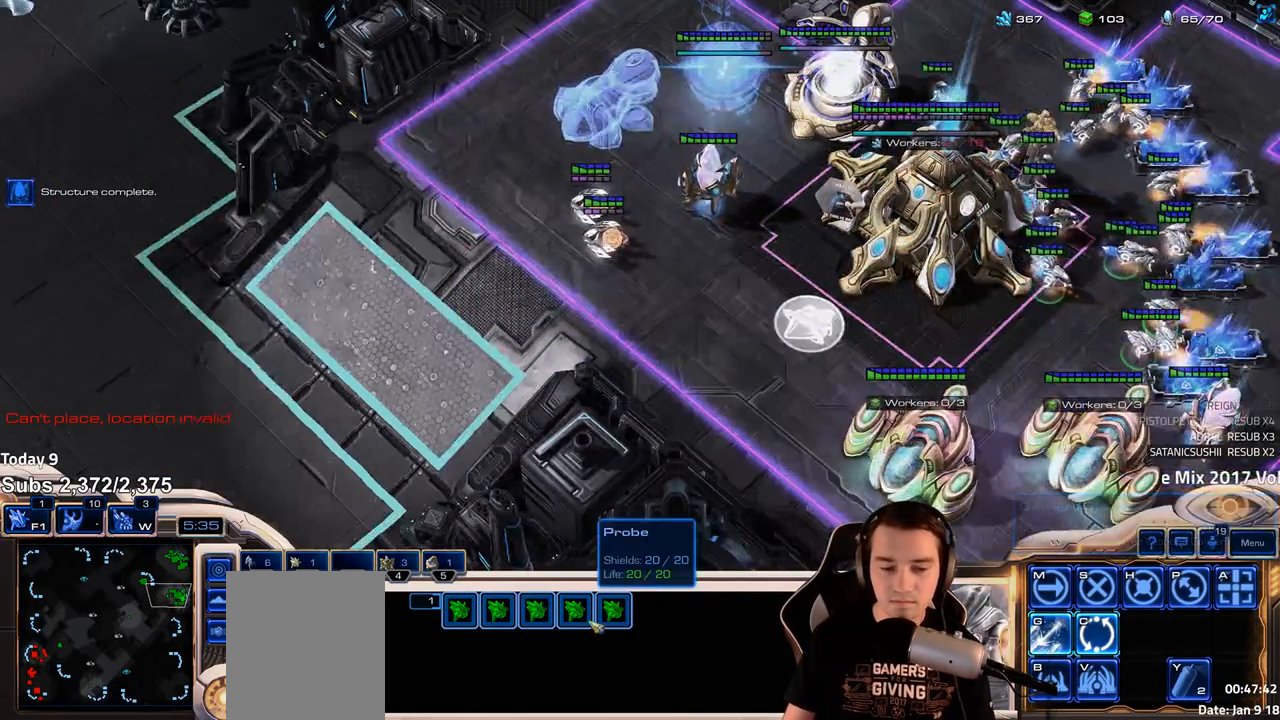
{"keys": [], "events": [[283, "shift", "up"]]}
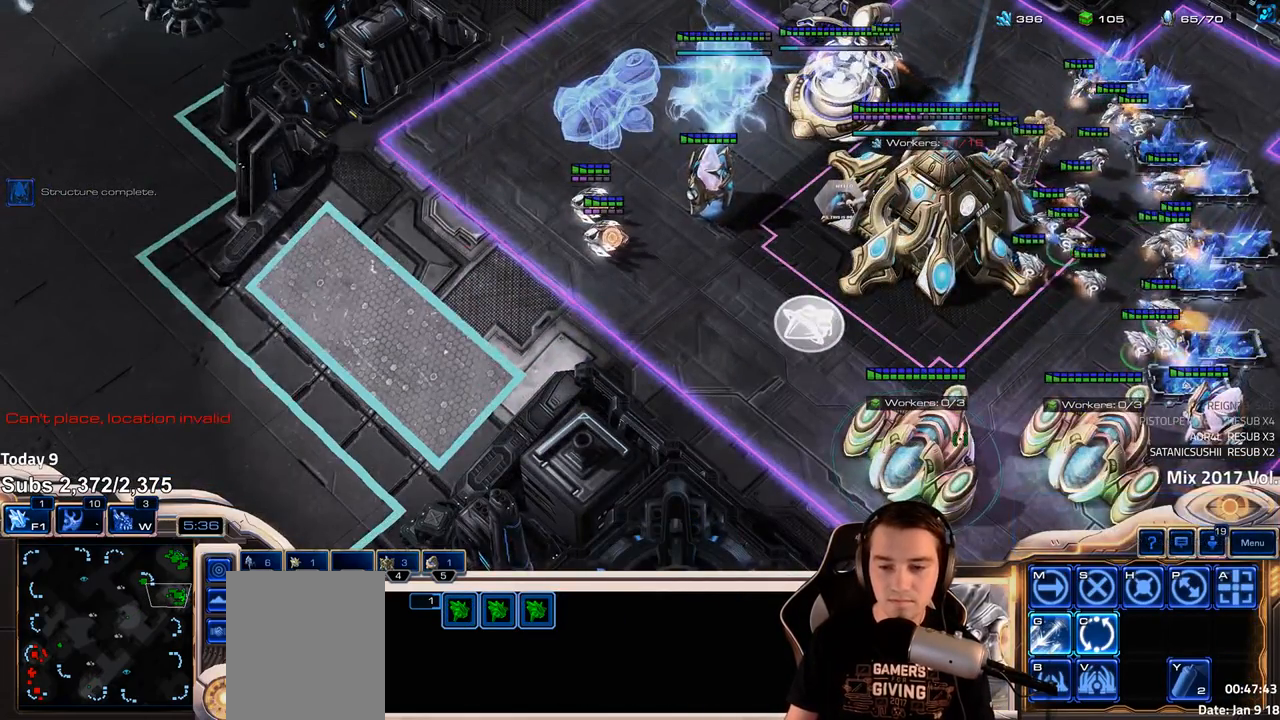
{"keys": [], "events": [[150, "4", "down"], [233, "4", "up"], [300, "e", "down"], [367, "e", "up"], [433, "4", "down"], [500, "4", "up"]]}
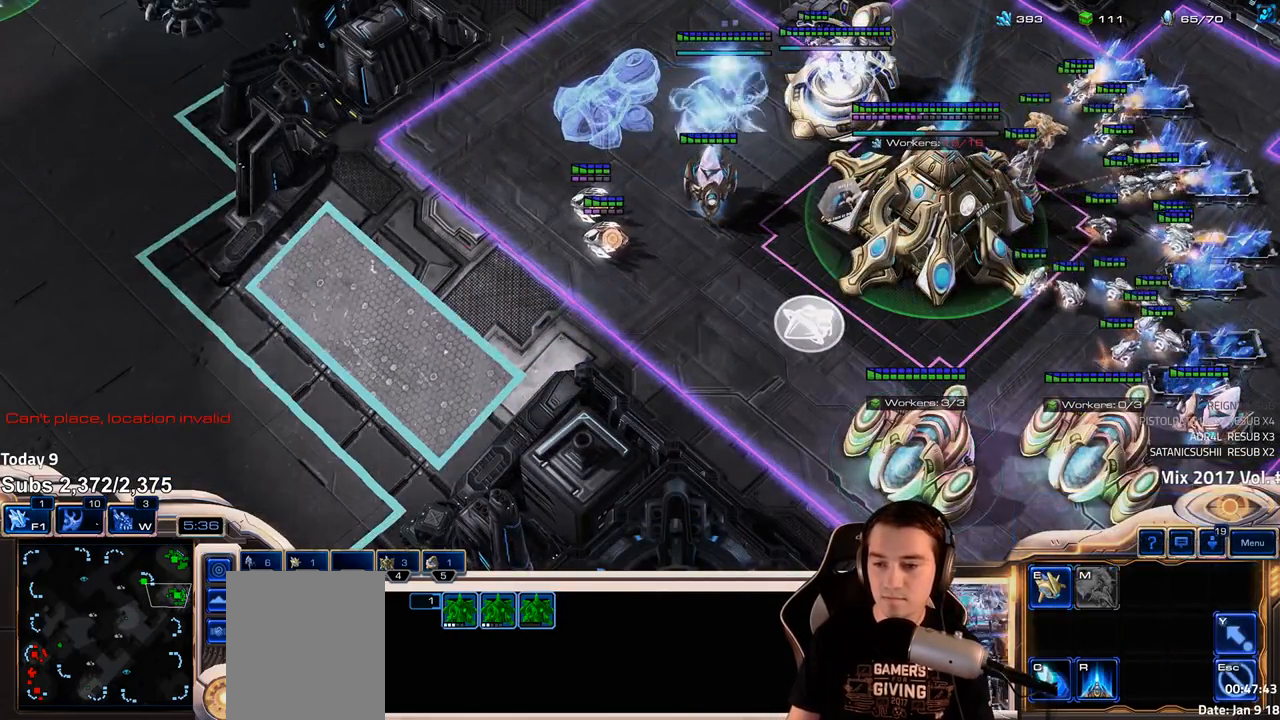
{"keys": [], "events": []}
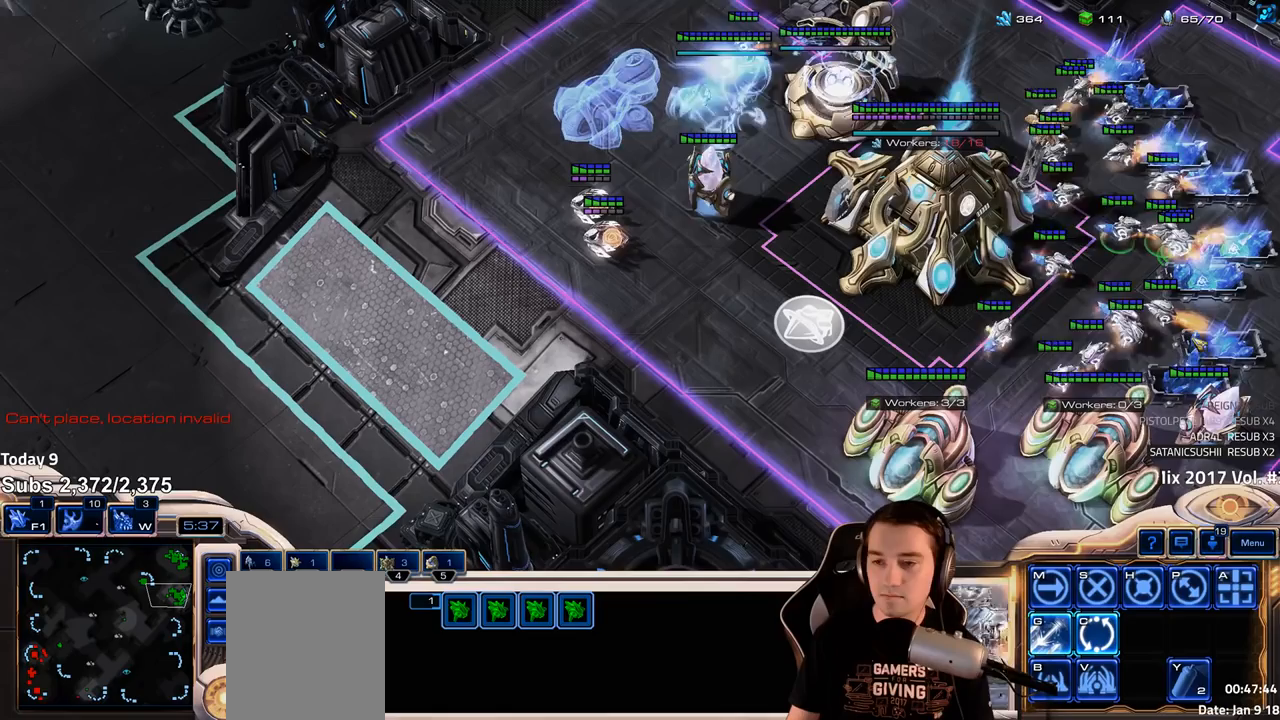
{"keys": [], "events": [[83, "shift", "down"], [267, "shift", "up"]]}
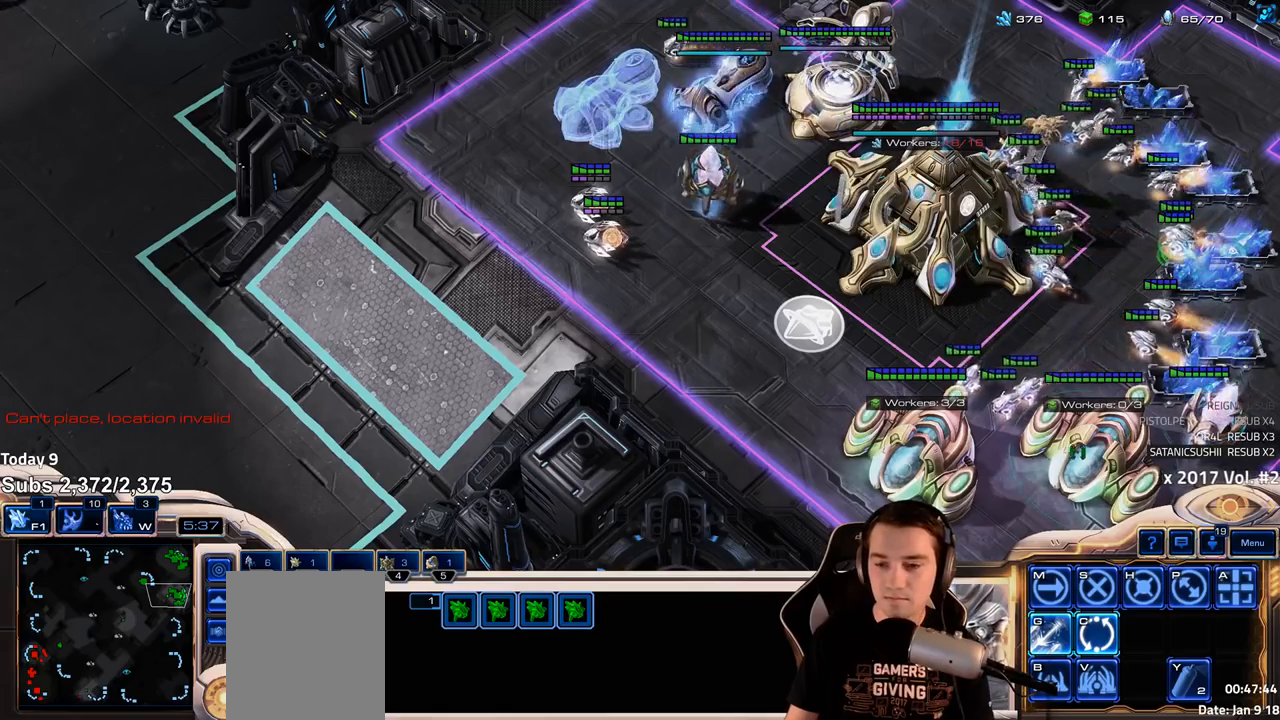
{"keys": [], "events": [[183, "shift", "down"], [250, "shift", "up"]]}
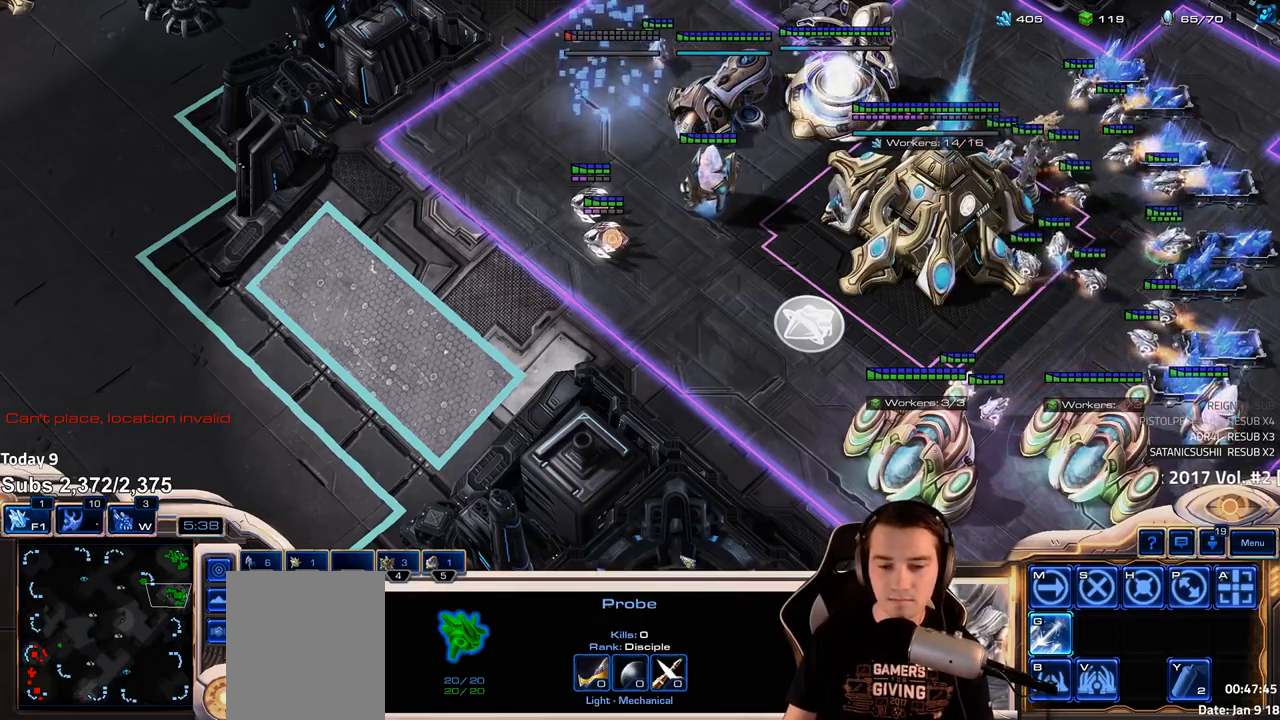
{"keys": [], "events": []}
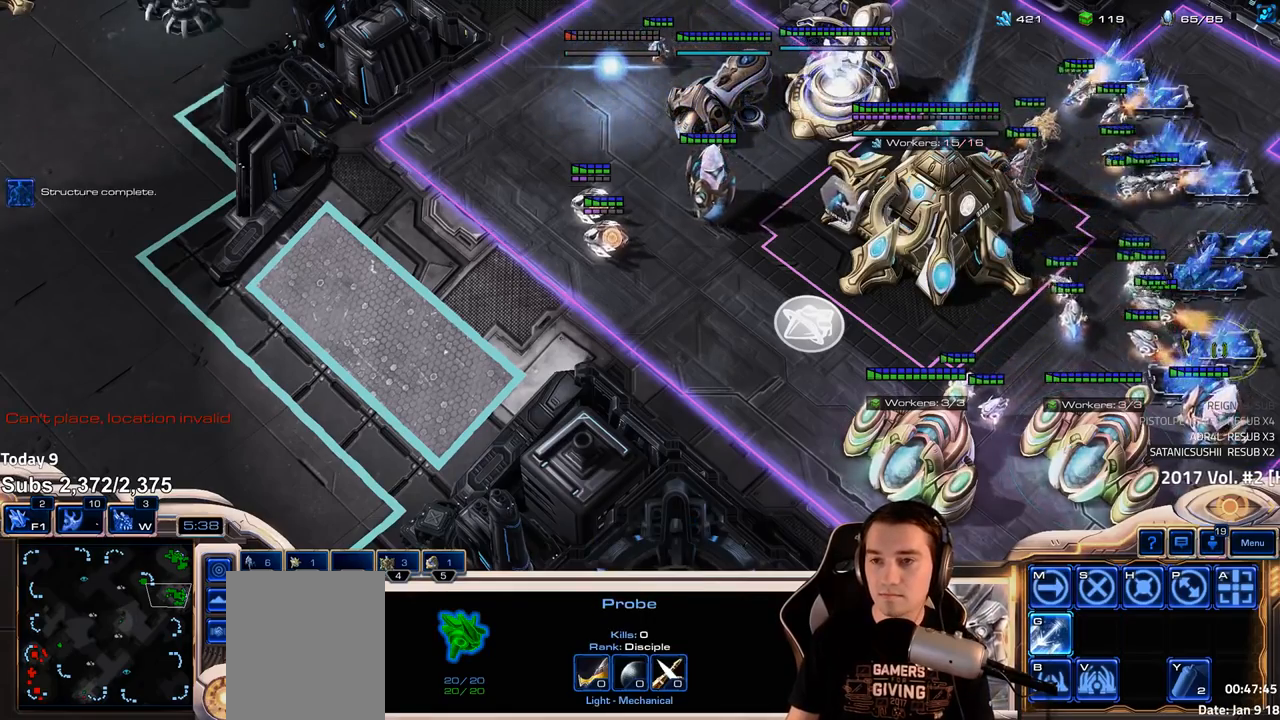
{"keys": [], "events": [[33, "f2", "down"], [100, "f2", "up"]]}
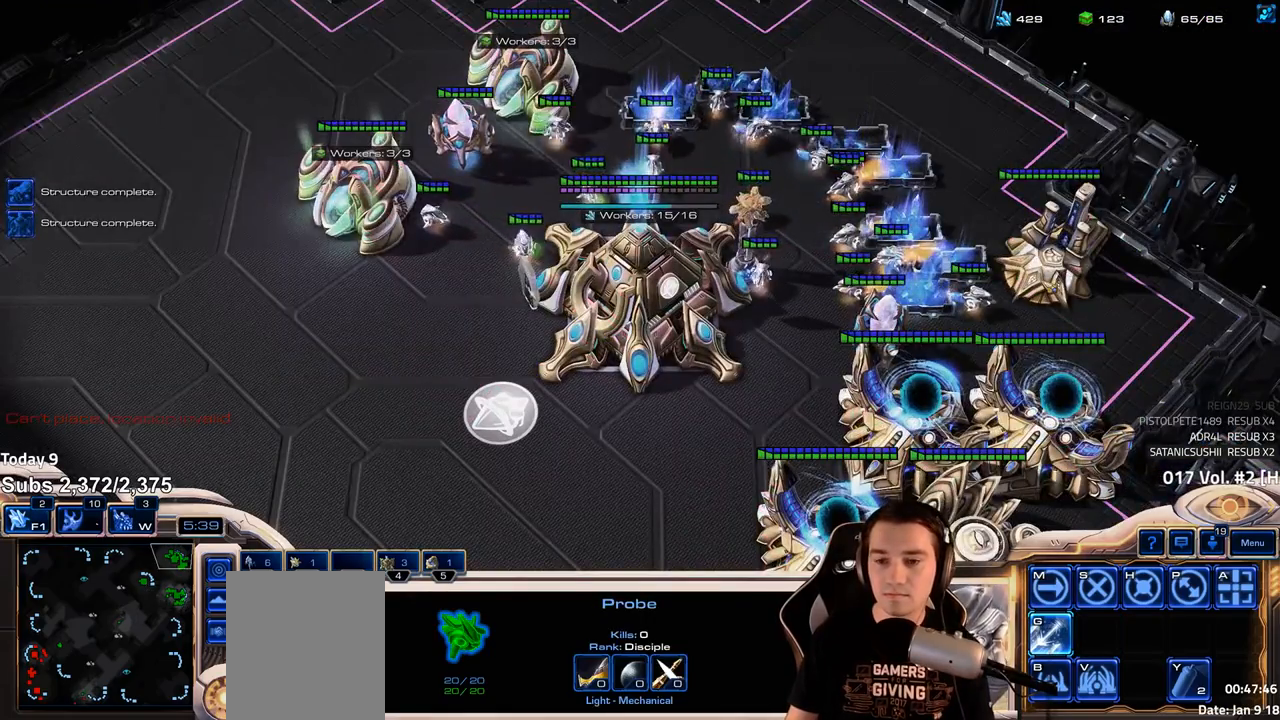
{"keys": [], "events": [[117, "c", "down"], [183, "c", "up"], [350, "f2", "down"], [367, "f4", "down"], [433, "f2", "up"], [433, "f4", "up"]]}
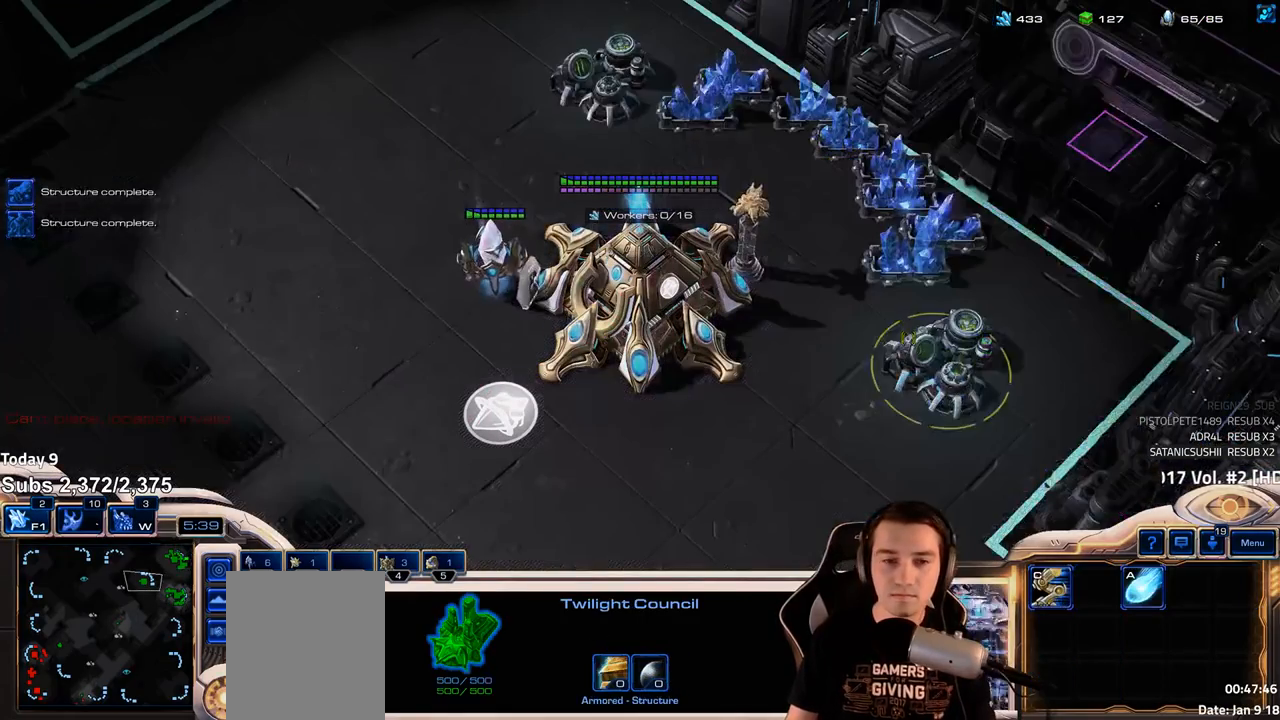
{"keys": [], "events": [[17, "4", "down"], [83, "4", "up"], [167, "4", "down"], [217, "4", "up"], [317, "e", "down"], [367, "e", "up"], [433, "e", "down"], [483, "e", "up"]]}
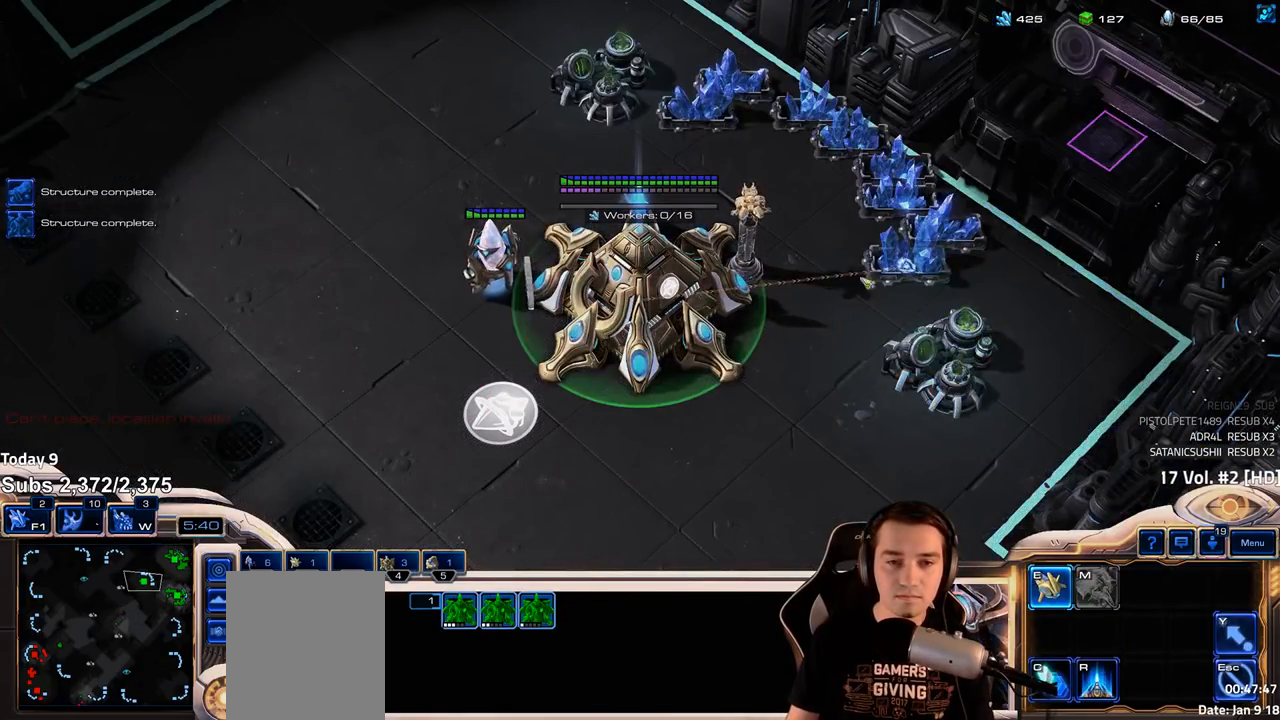
{"keys": [], "events": [[300, "1", "down"], [367, "1", "up"], [417, "1", "down"], [483, "1", "up"]]}
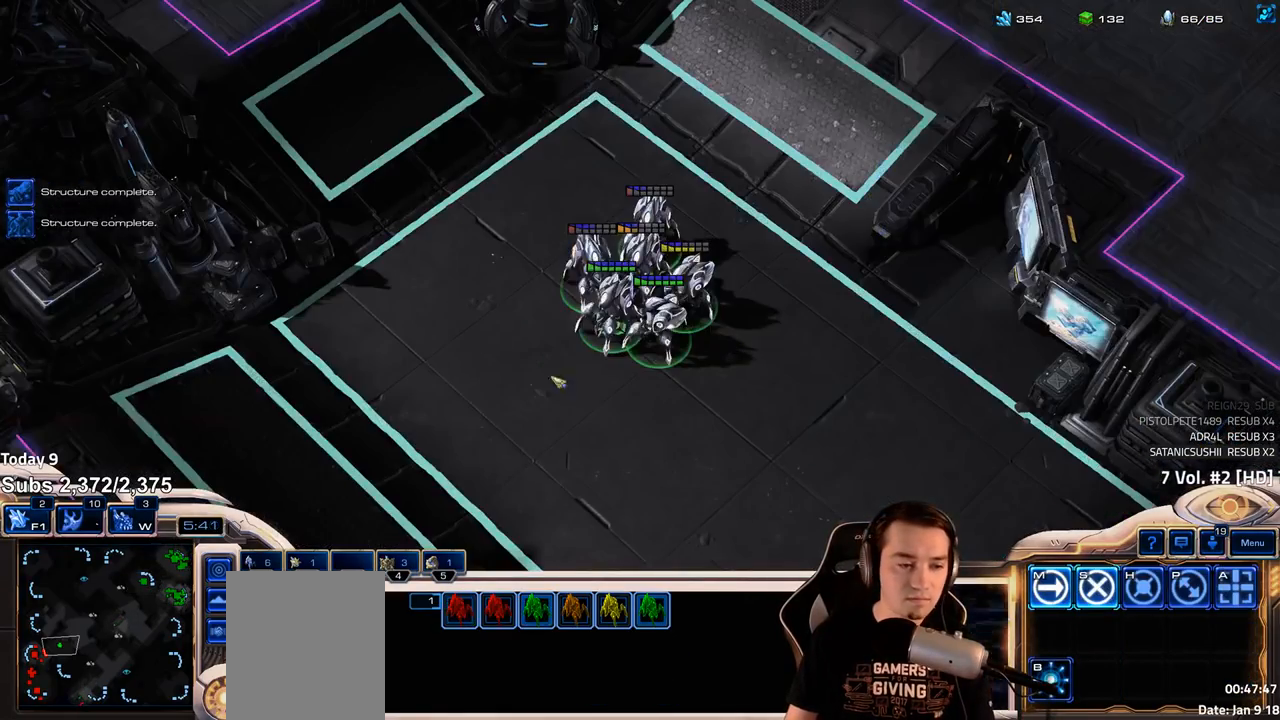
{"keys": [], "events": [[67, "1", "down"], [100, "1", "up"]]}
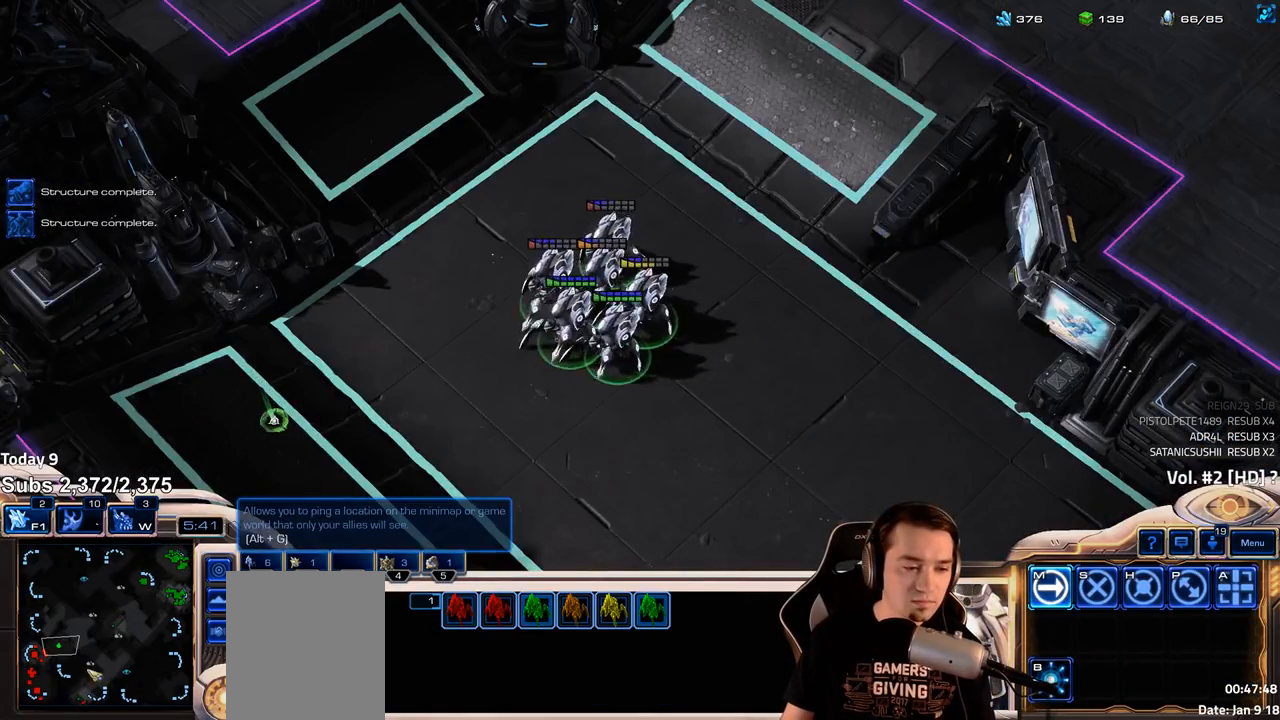
{"keys": [], "events": []}
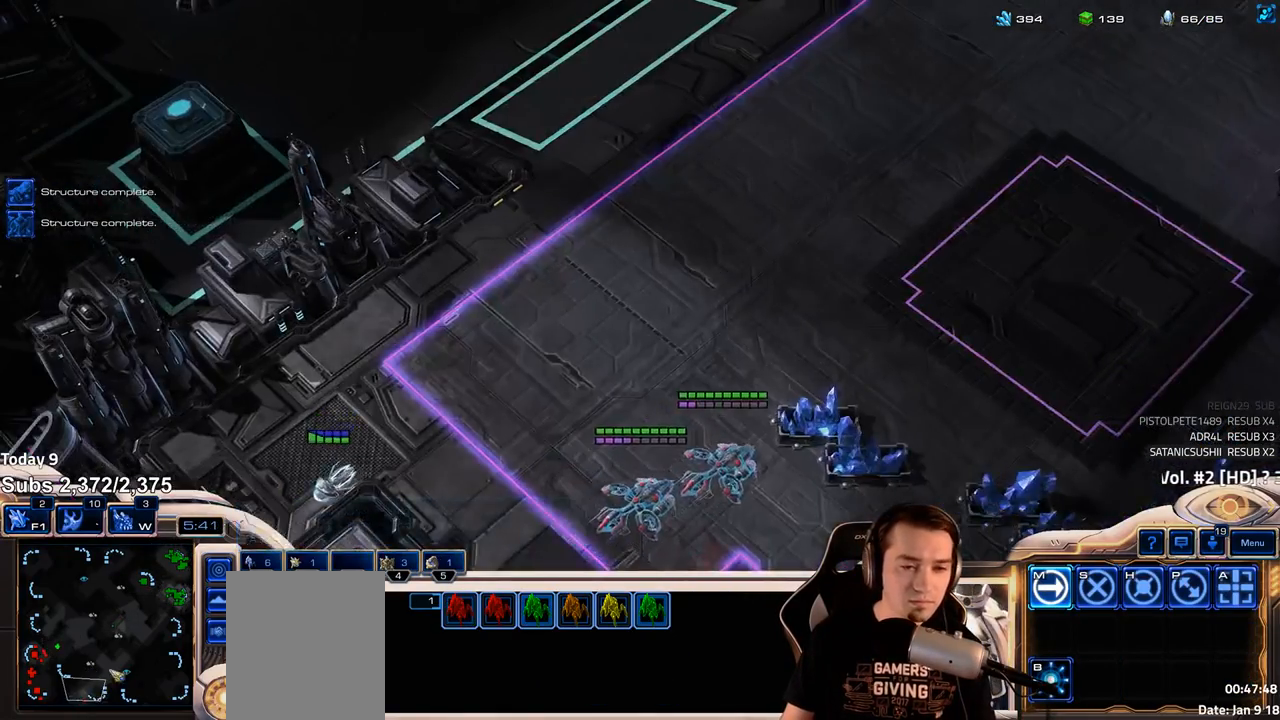
{"keys": [], "events": [[50, "1", "down"], [133, "1", "up"], [217, "1", "down"], [267, "1", "up"]]}
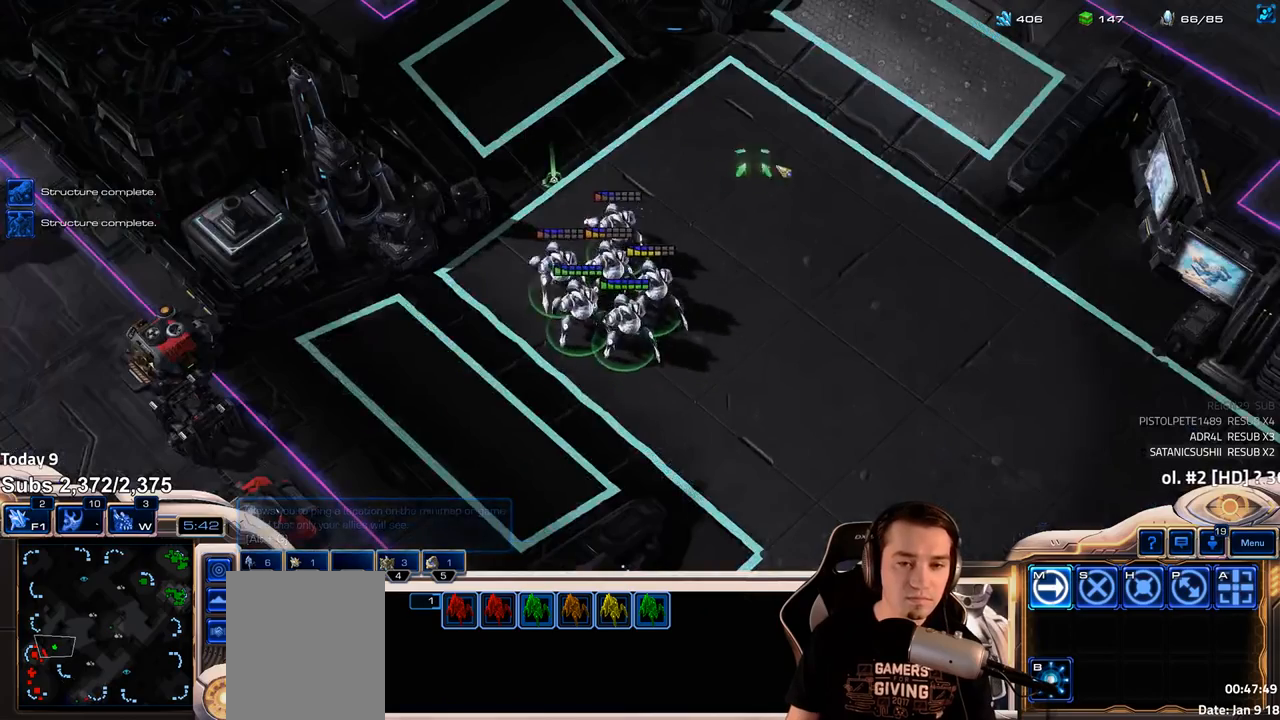
{"keys": ["ctrl"], "events": [[283, "ctrl", "down"]]}
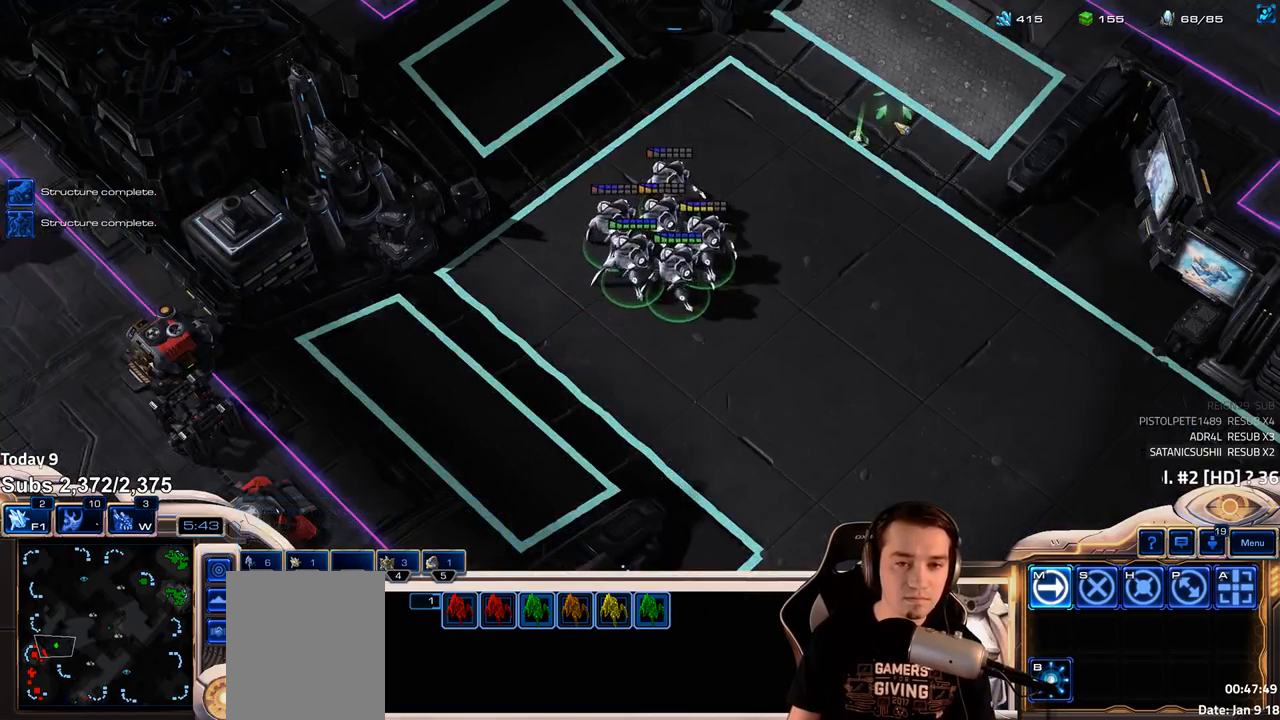
{"keys": [], "events": [[500, "ctrl", "up"]]}
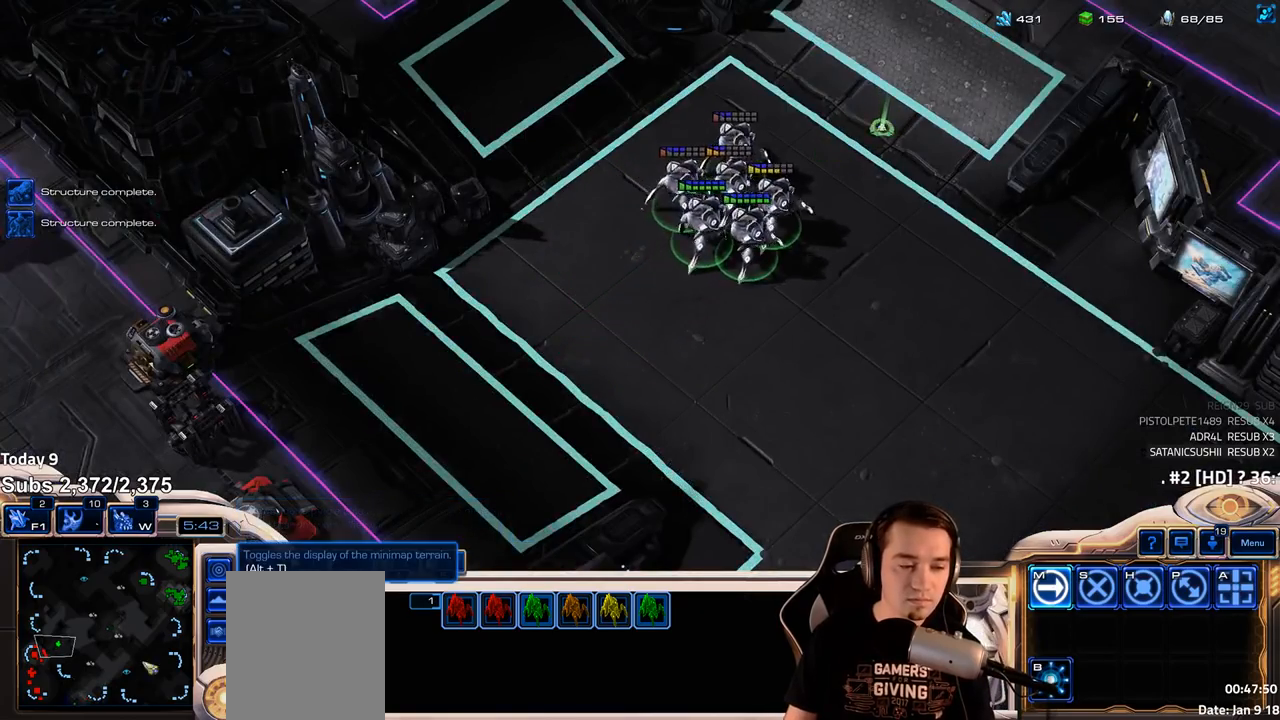
{"keys": [], "events": []}
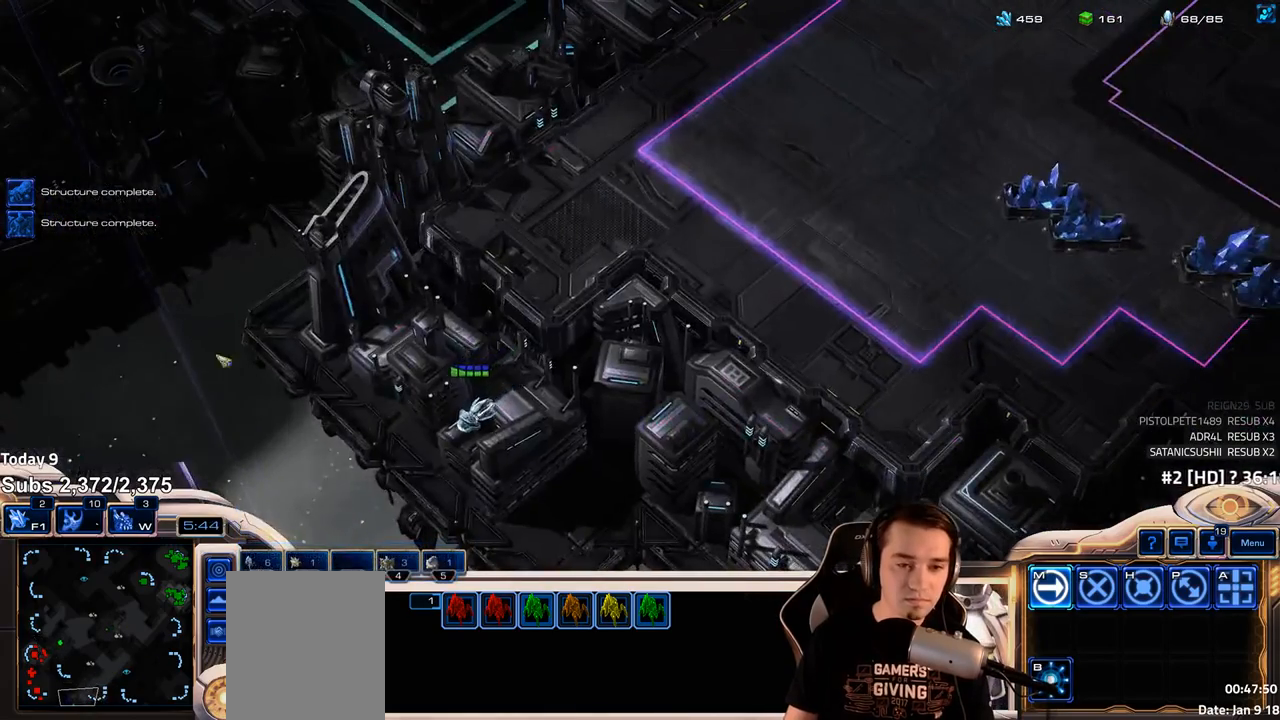
{"keys": [], "events": []}
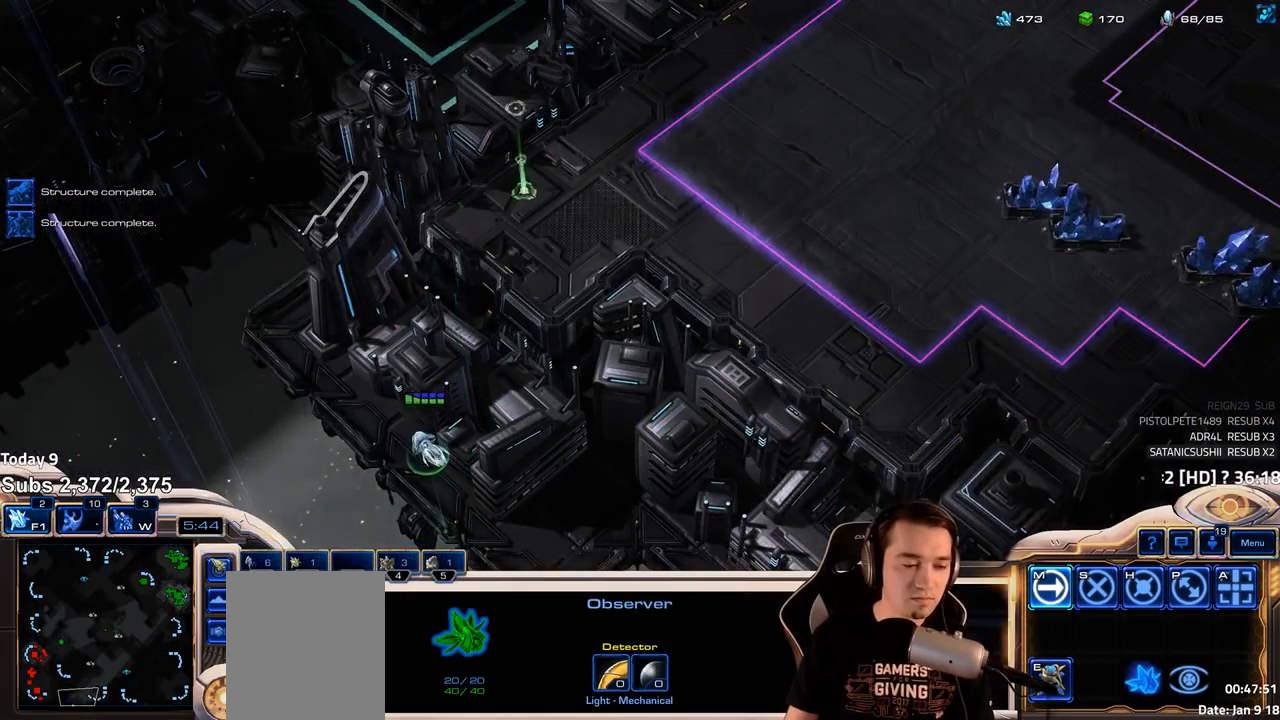
{"keys": [], "events": [[17, "shift", "down"], [67, "shift", "up"]]}
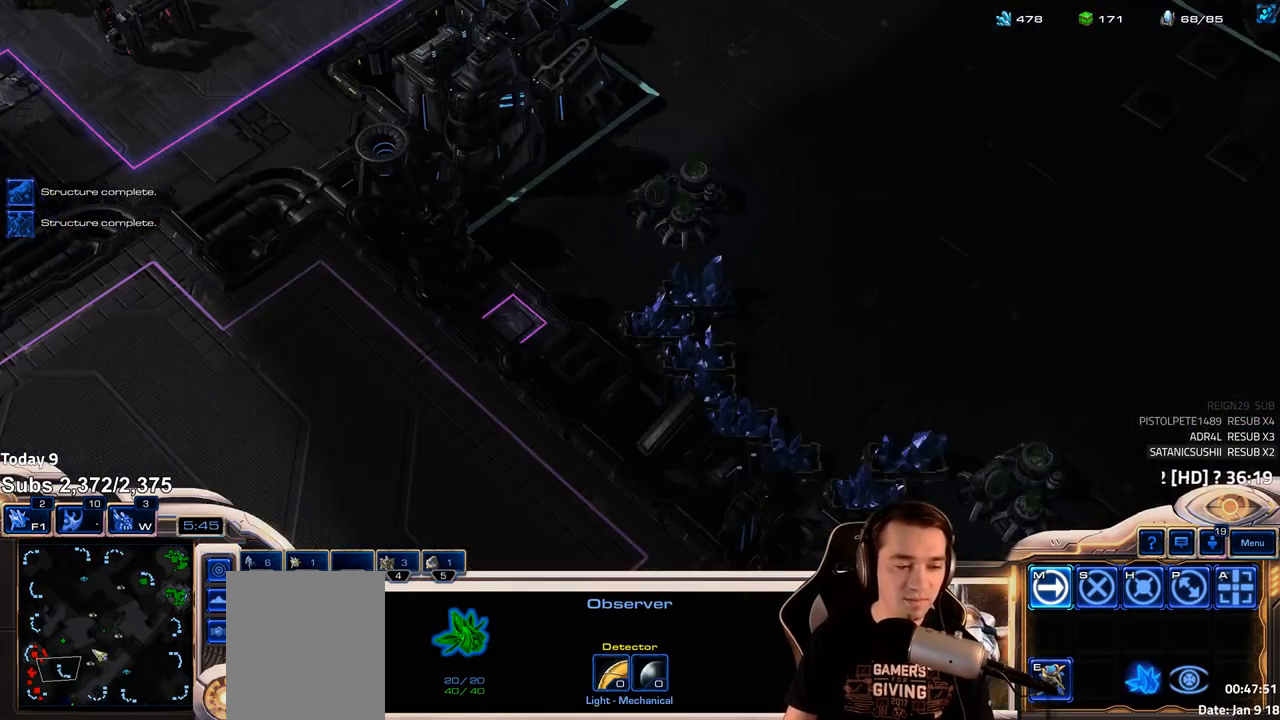
{"keys": [], "events": [[117, "shift", "down"], [167, "shift", "up"]]}
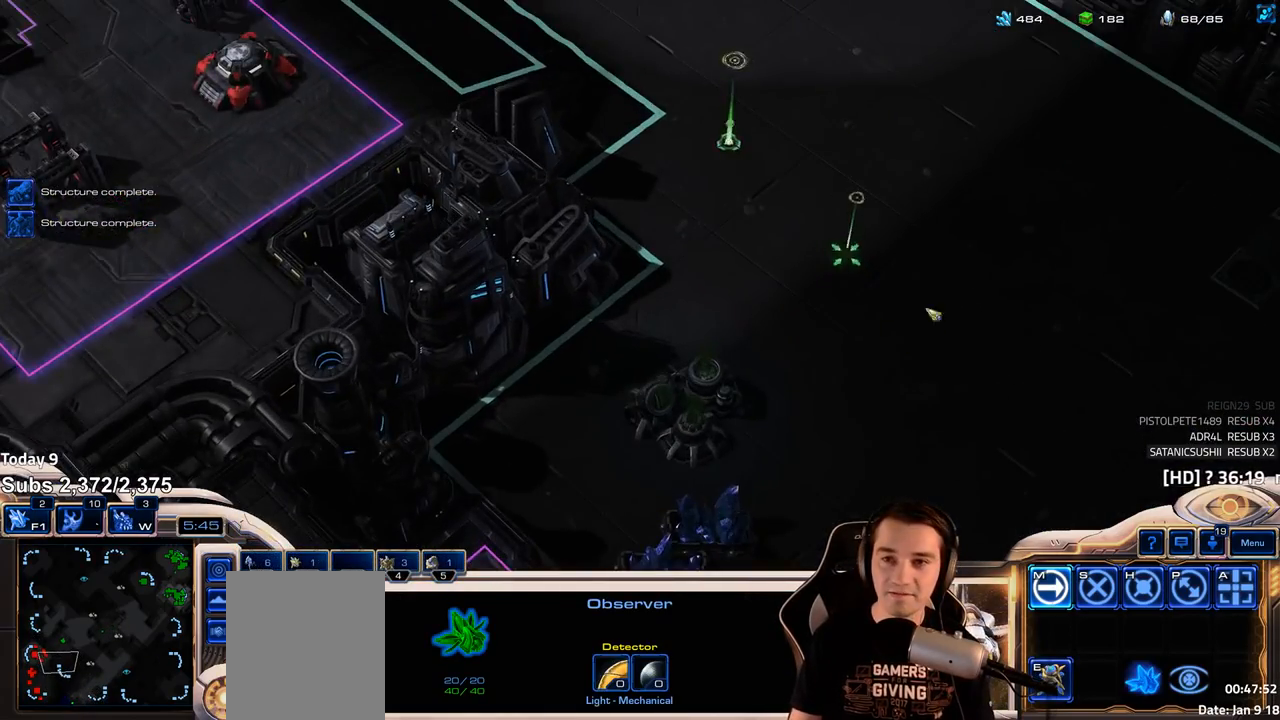
{"keys": ["e"], "events": [[167, "f2", "down"], [217, "f3", "down"], [267, "f2", "up"], [283, "f3", "up"], [367, "4", "down"], [433, "4", "up"], [500, "e", "down"]]}